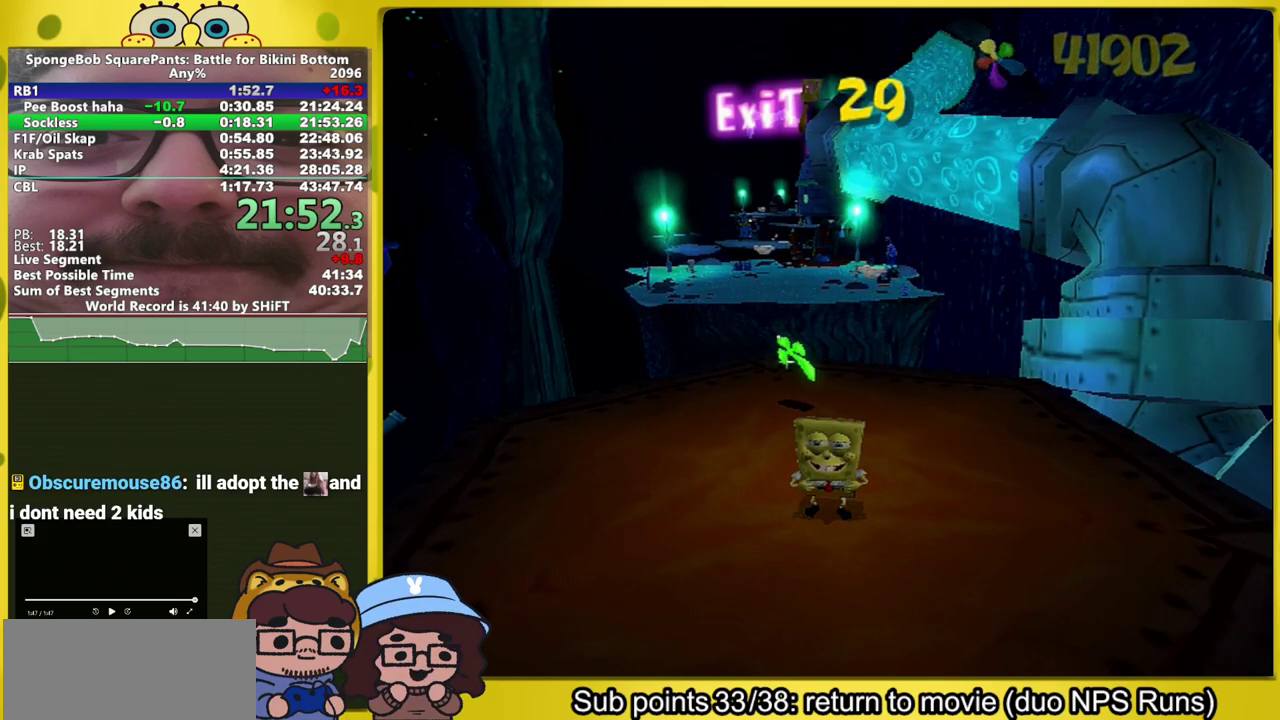
Gameplay with a controller (Xbox layout); each line is a JSON object with the inputs held at the frame after it. "events" lists button and stick changes between this image and that frame as [ms after this image, input, new state], when the widget could be followed in between. This overlay highlights the sticks when they move; stick clicks (L3 R3) are not distinguishable. Not read: L3 R3.
{"buttons": [], "left_stick": "center", "right_stick": "center"}
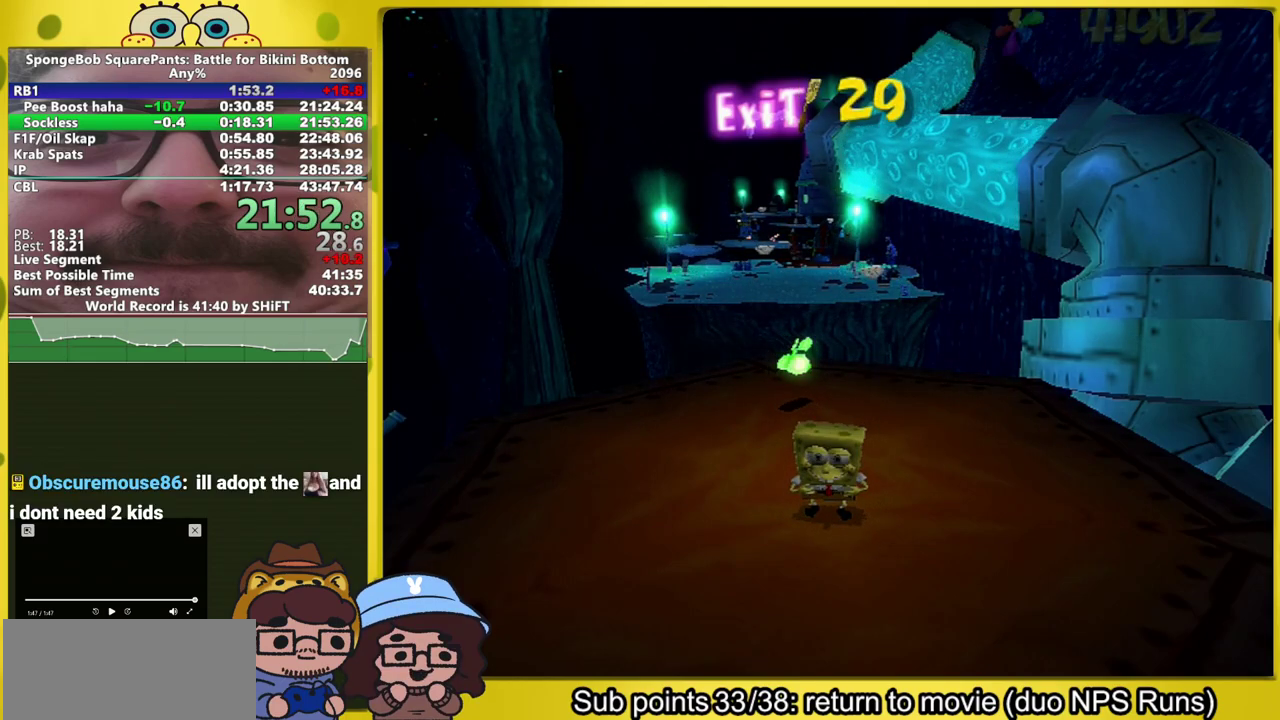
{"buttons": [], "left_stick": "center", "right_stick": "down"}
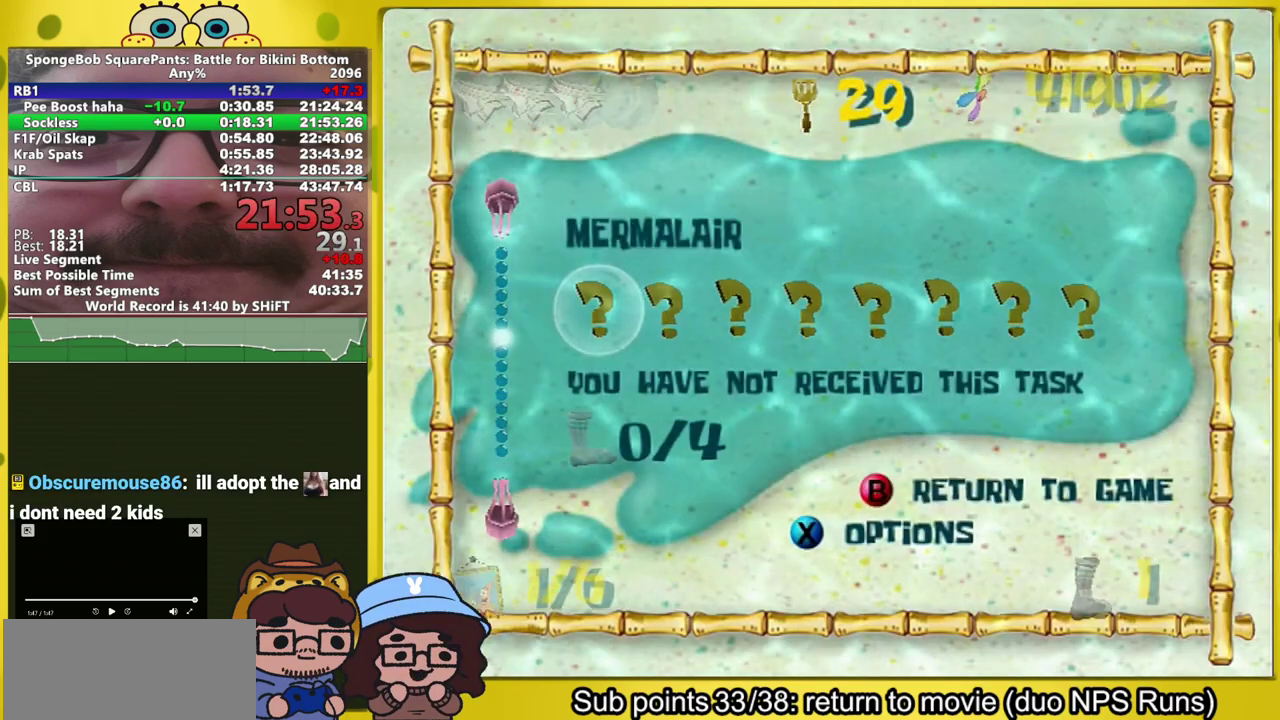
{"buttons": [], "left_stick": "center", "right_stick": "center"}
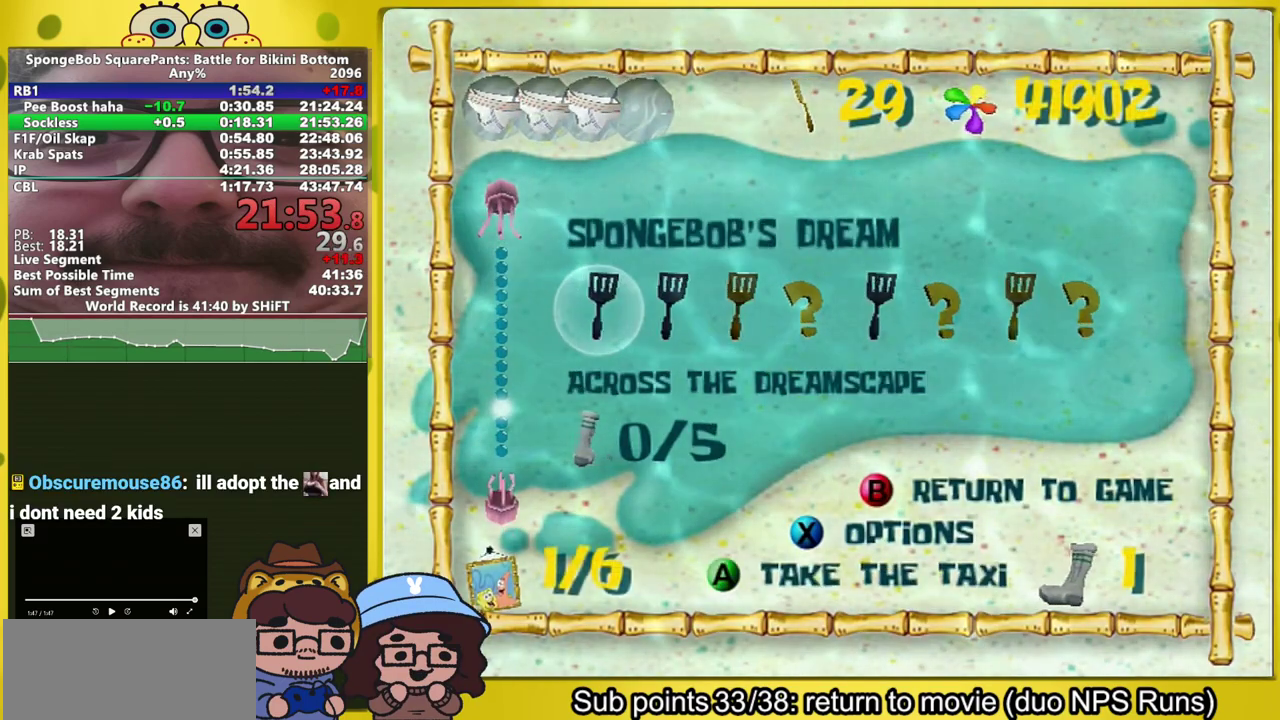
{"buttons": [], "left_stick": "center", "right_stick": "center"}
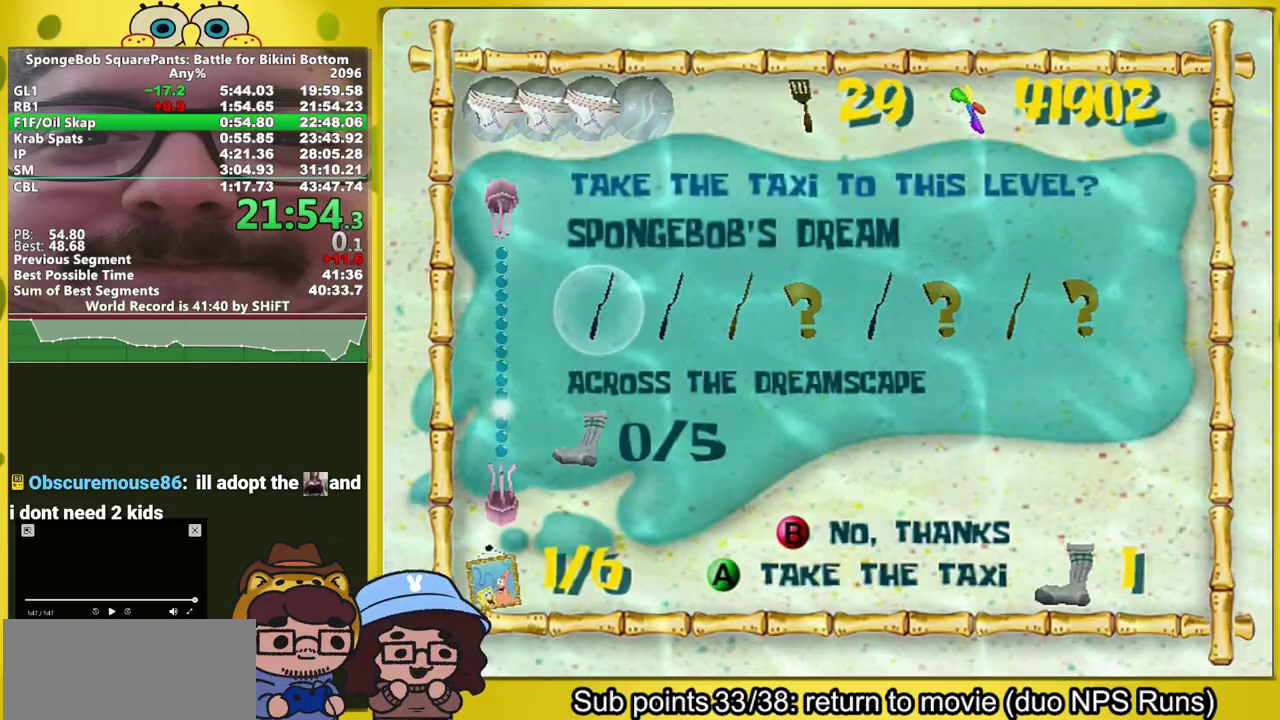
{"buttons": ["A"], "left_stick": "up", "right_stick": "center"}
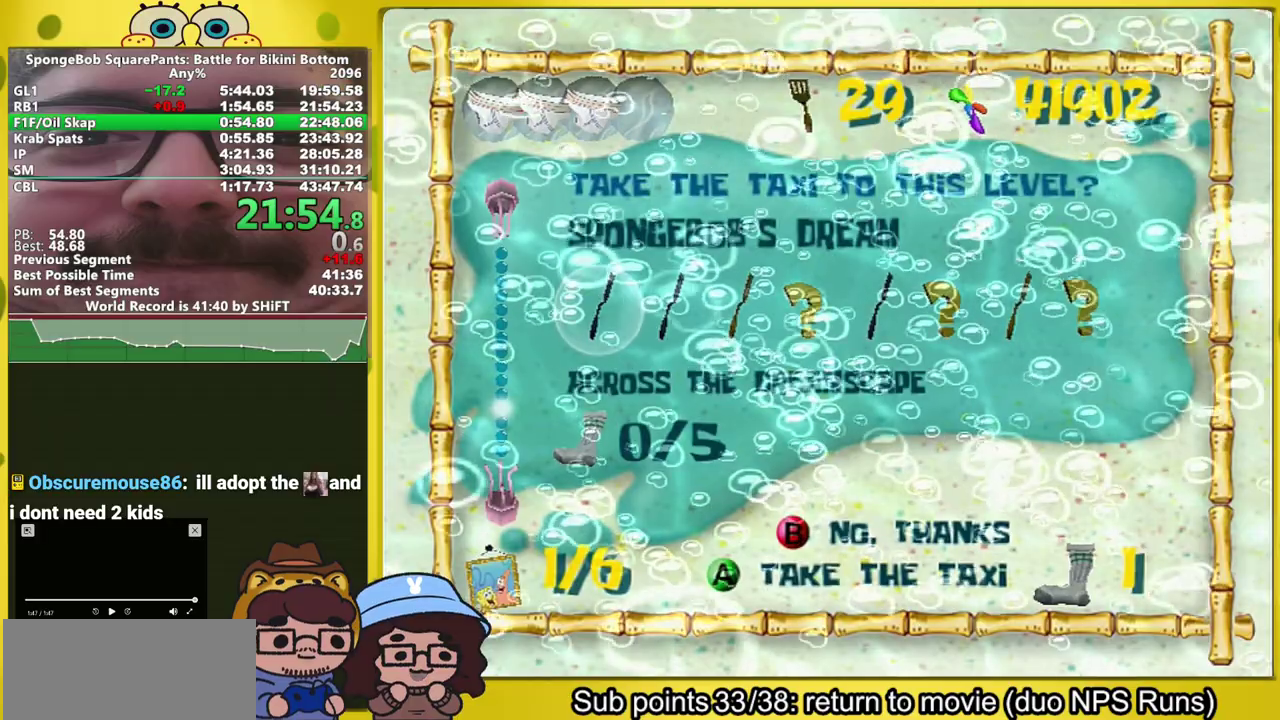
{"buttons": [], "left_stick": "up", "right_stick": "center", "events": [[317, "A", "up"]]}
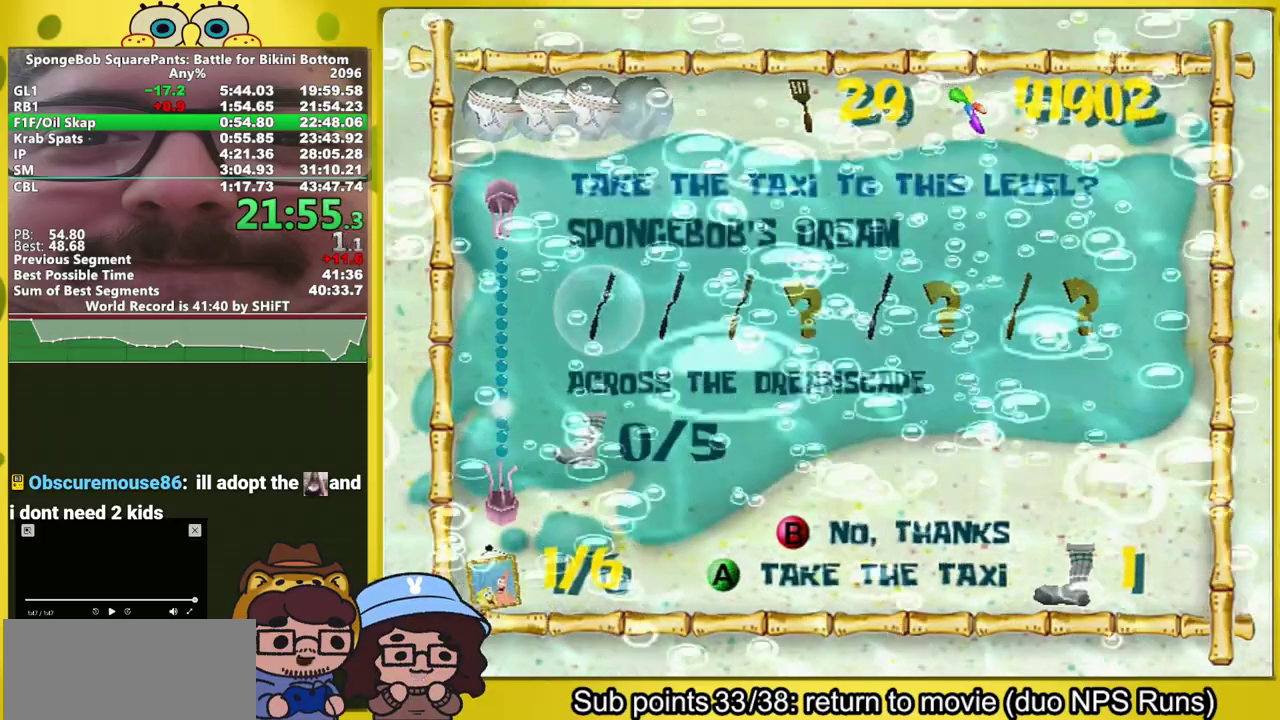
{"buttons": [], "left_stick": "up", "right_stick": "center", "events": []}
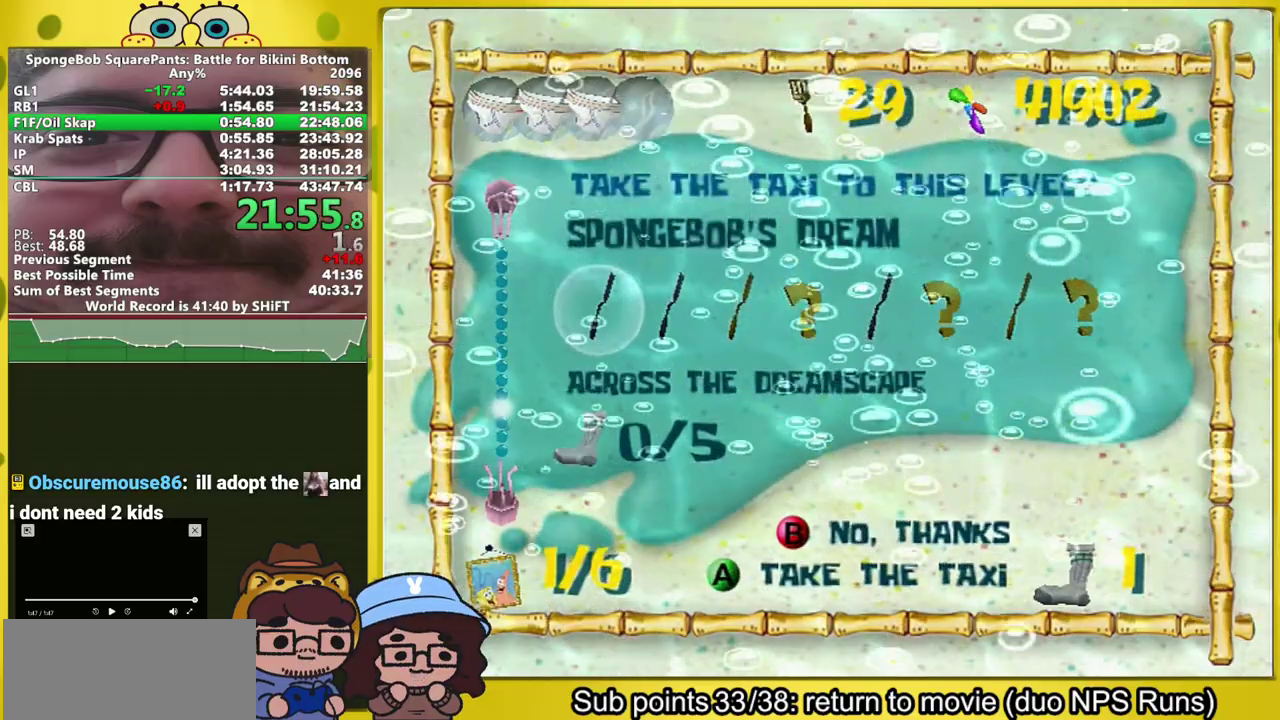
{"buttons": ["A"], "left_stick": "up", "right_stick": "center", "events": [[233, "A", "down"]]}
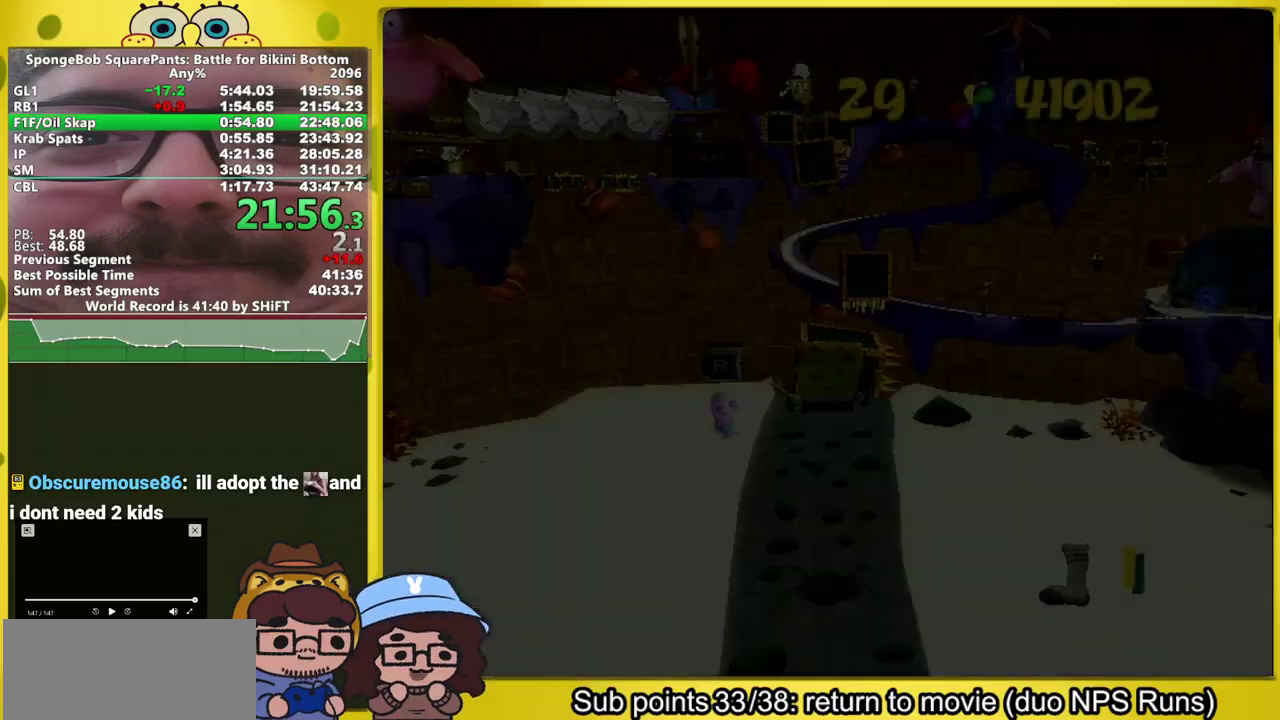
{"buttons": [], "left_stick": "up", "right_stick": "center", "events": [[317, "A", "up"]]}
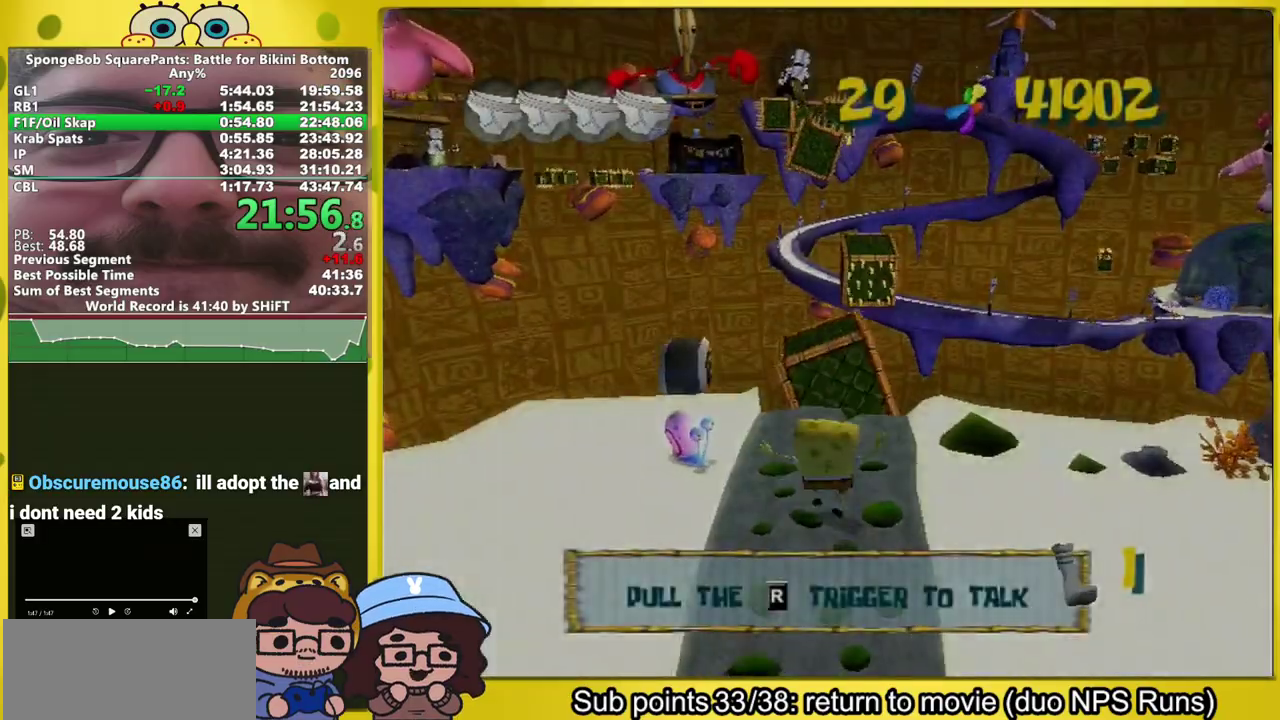
{"buttons": [], "left_stick": "up", "right_stick": "center", "events": []}
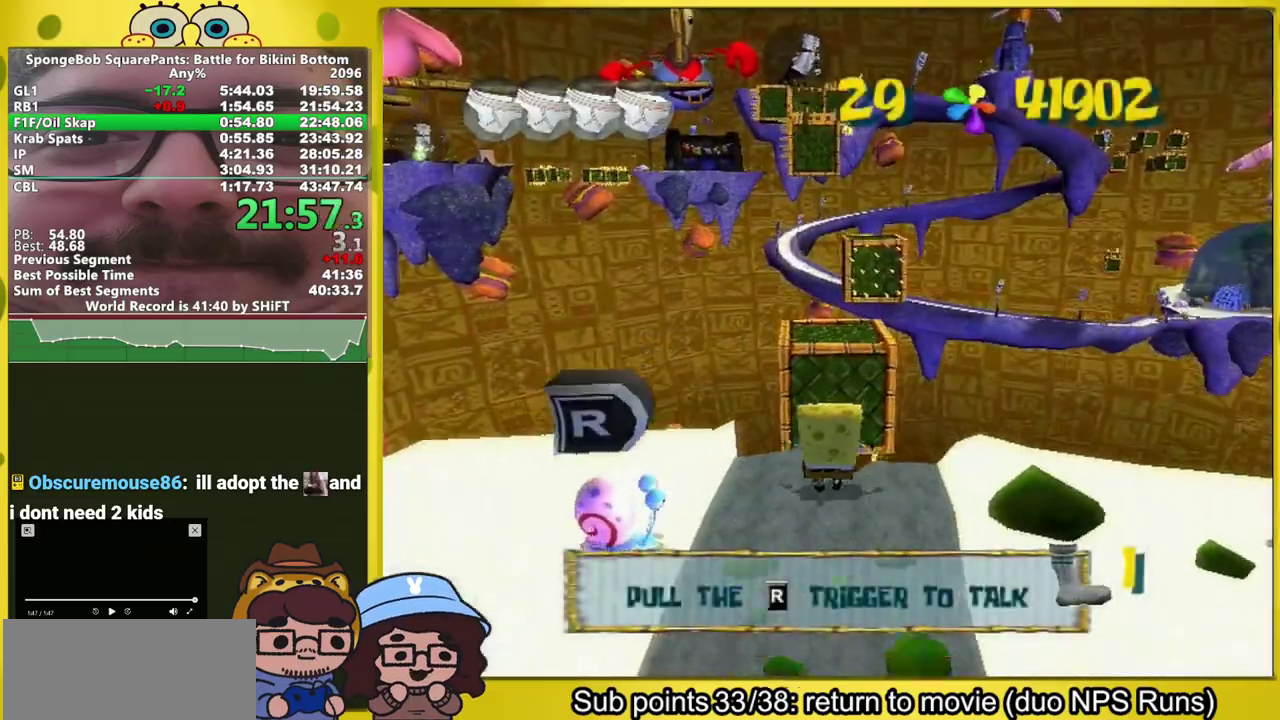
{"buttons": ["A"], "left_stick": "up-right", "right_stick": "right", "events": [[367, "A", "down"], [367, "right_stick", "right"], [467, "left_stick", "up-right"]]}
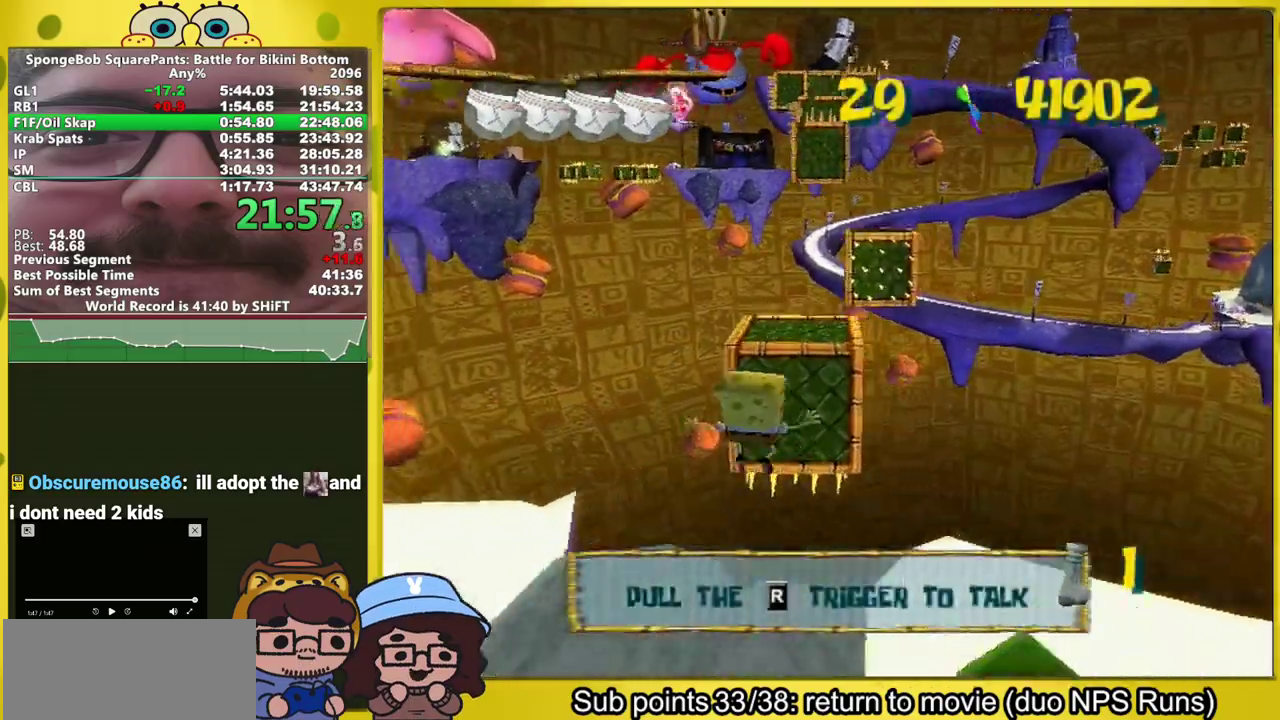
{"buttons": ["A"], "left_stick": "up-right", "right_stick": "right", "events": [[117, "A", "up"], [400, "A", "down"]]}
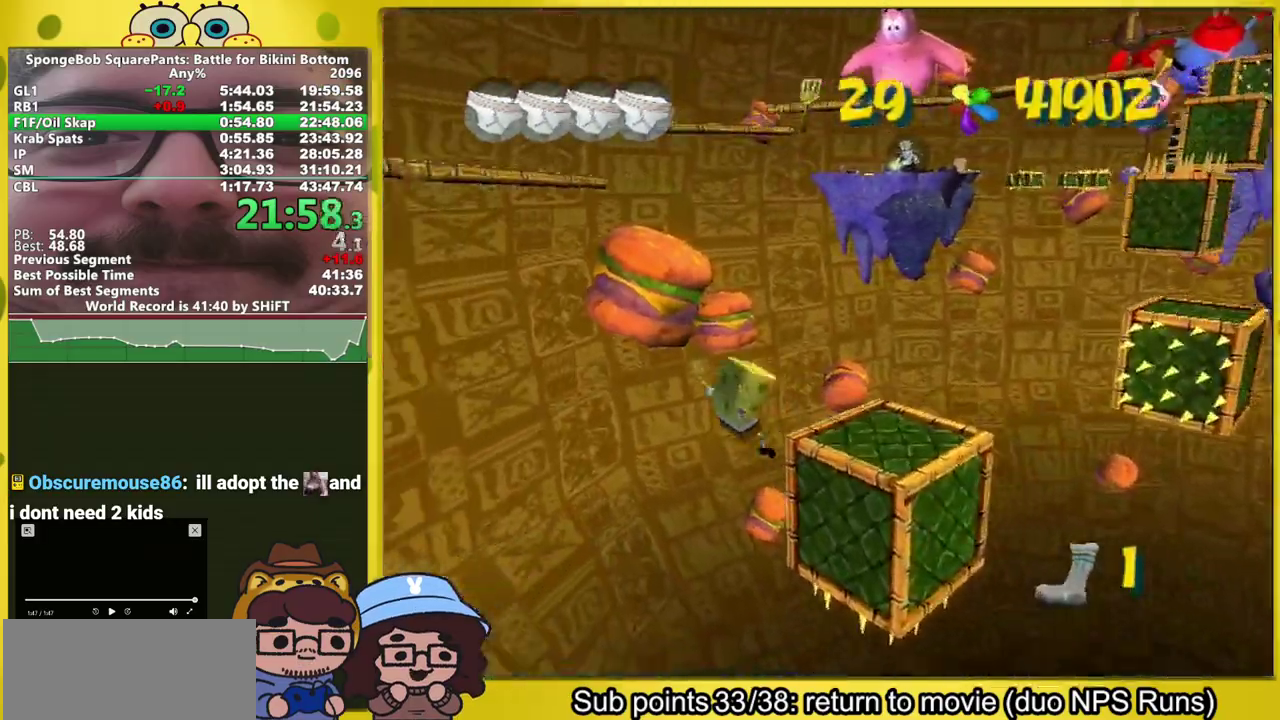
{"buttons": [], "left_stick": "right", "right_stick": "right", "events": [[33, "A", "up"], [267, "X", "down"], [350, "X", "up"], [350, "left_stick", "right"]]}
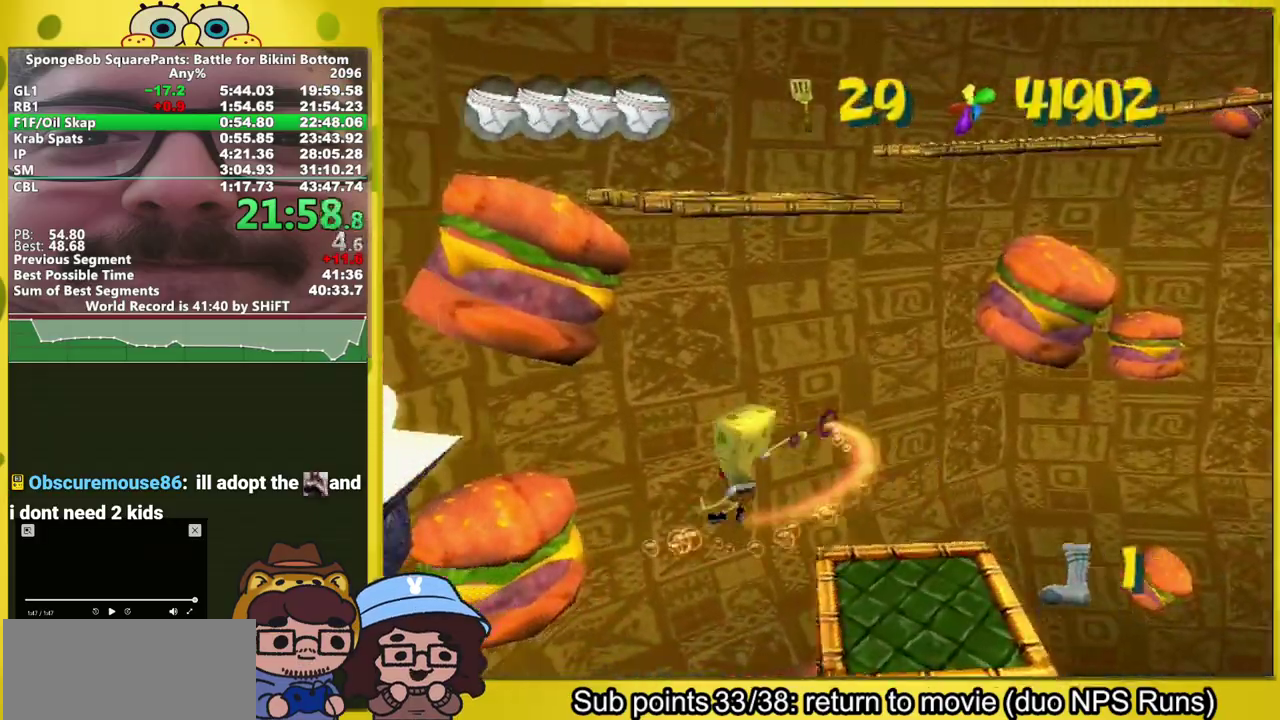
{"buttons": [], "left_stick": "down-right", "right_stick": "center", "events": [[167, "left_stick", "down-right"], [317, "right_stick", "center"]]}
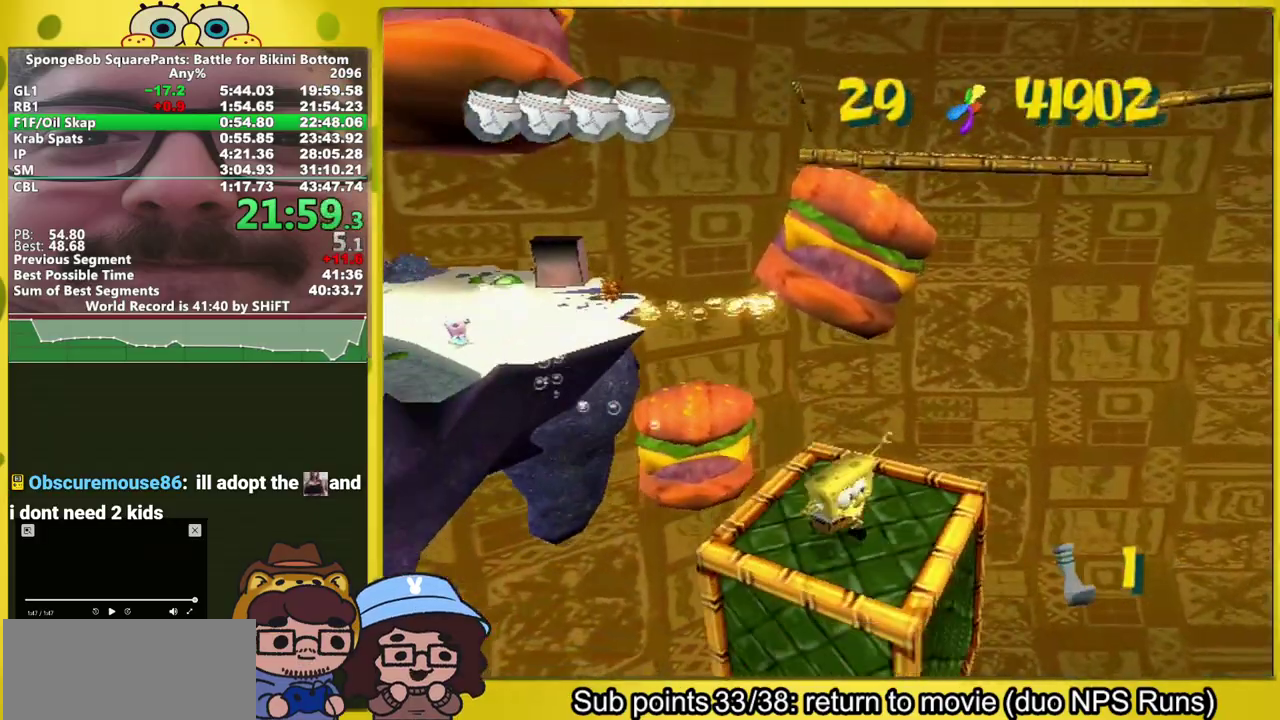
{"buttons": [], "left_stick": "center", "right_stick": "center", "events": [[33, "A", "down"], [50, "left_stick", "right"], [133, "left_stick", "up"], [283, "A", "up"], [383, "left_stick", "center"]]}
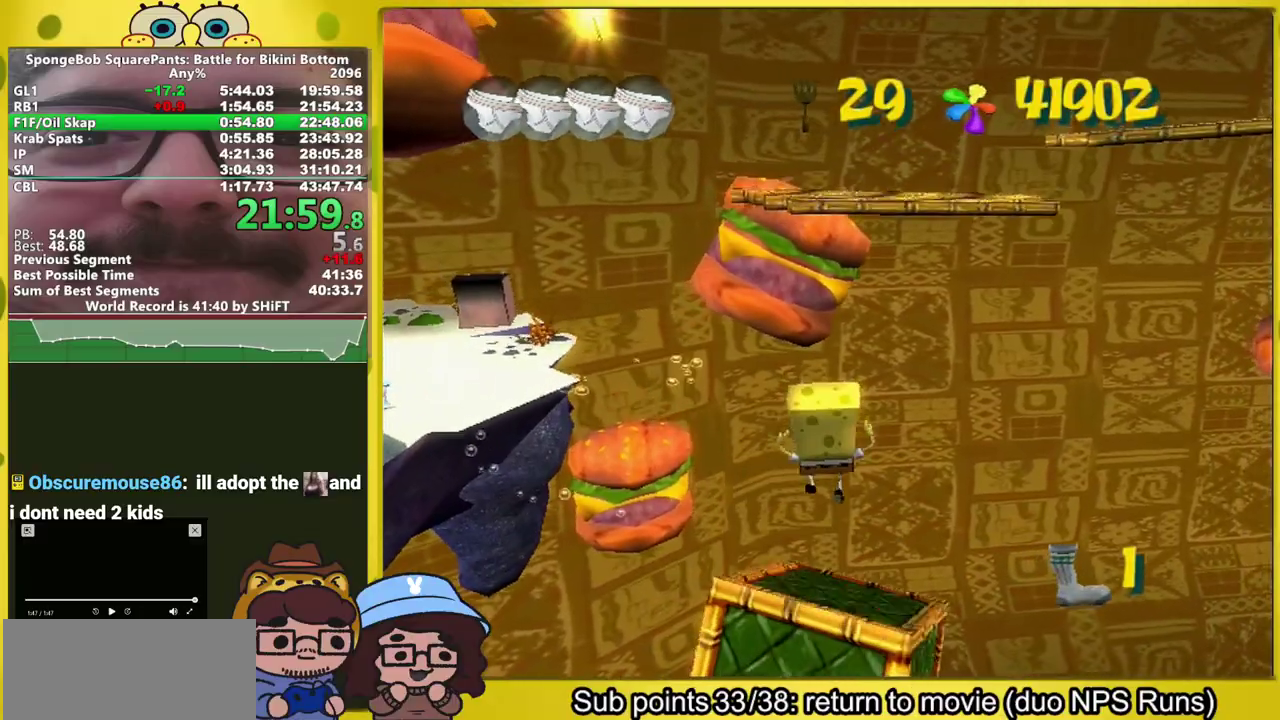
{"buttons": [], "left_stick": "up", "right_stick": "center", "events": [[217, "left_stick", "up"], [267, "B", "down"], [317, "B", "up"]]}
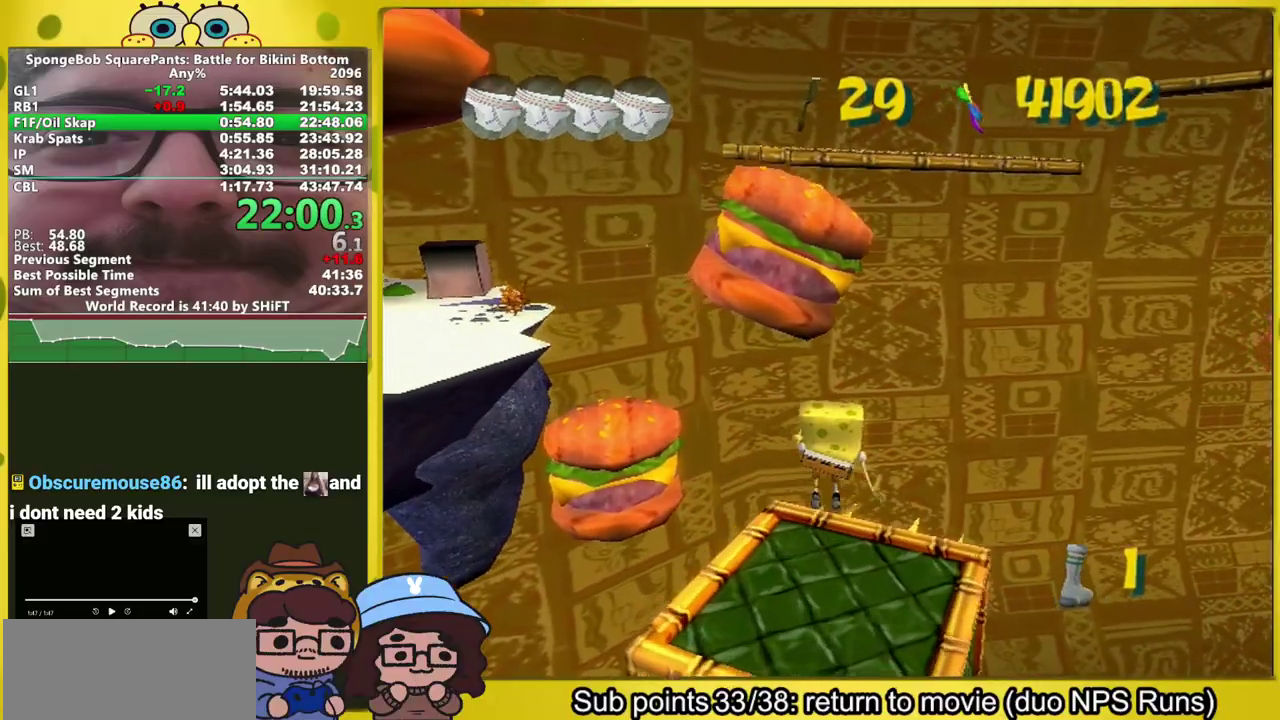
{"buttons": [], "left_stick": "up", "right_stick": "center", "events": []}
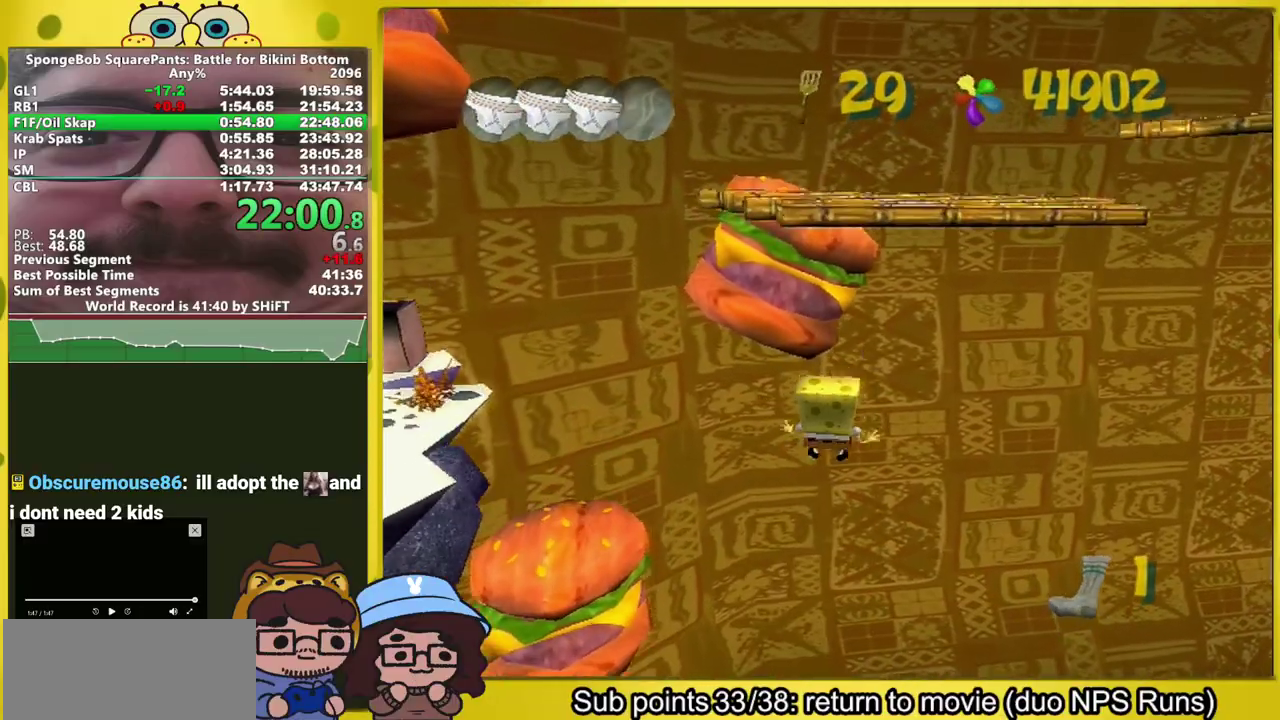
{"buttons": [], "left_stick": "up", "right_stick": "center", "events": [[17, "A", "down"], [17, "Y", "down"], [83, "R1", "down"], [267, "R1", "up"], [283, "Y", "up"], [317, "A", "up"]]}
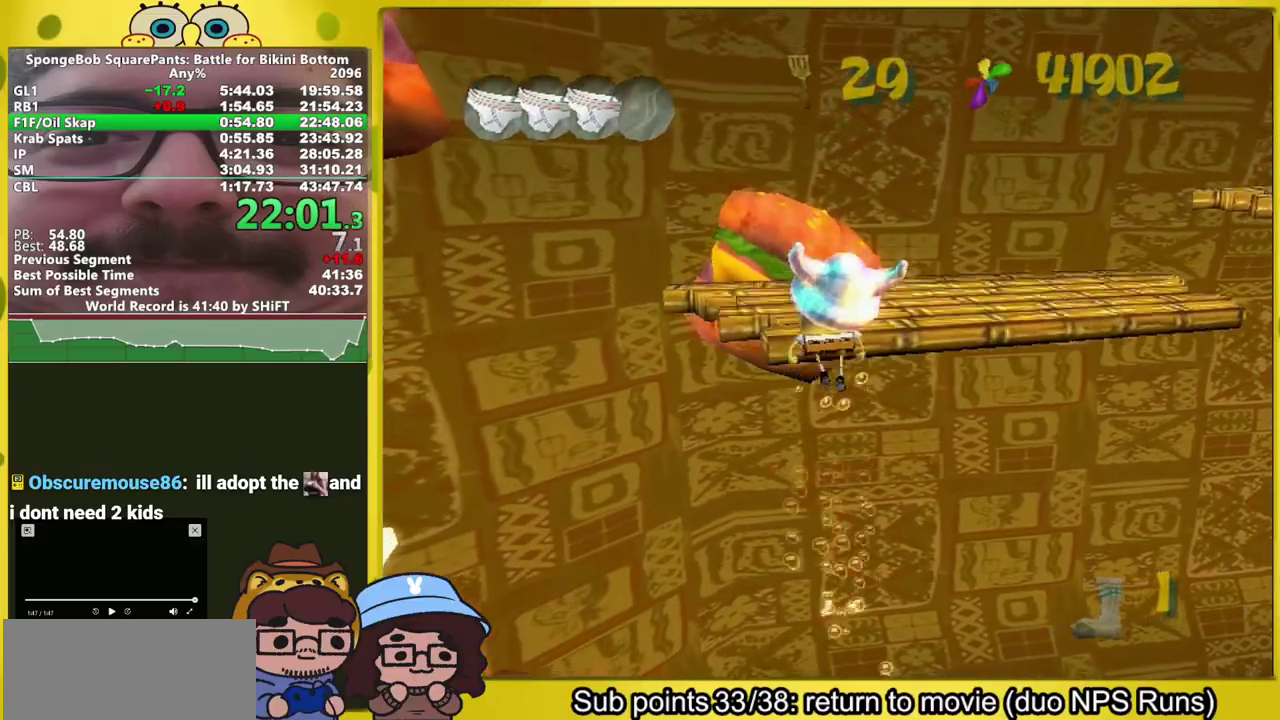
{"buttons": [], "left_stick": "up", "right_stick": "right", "events": [[133, "right_stick", "right"]]}
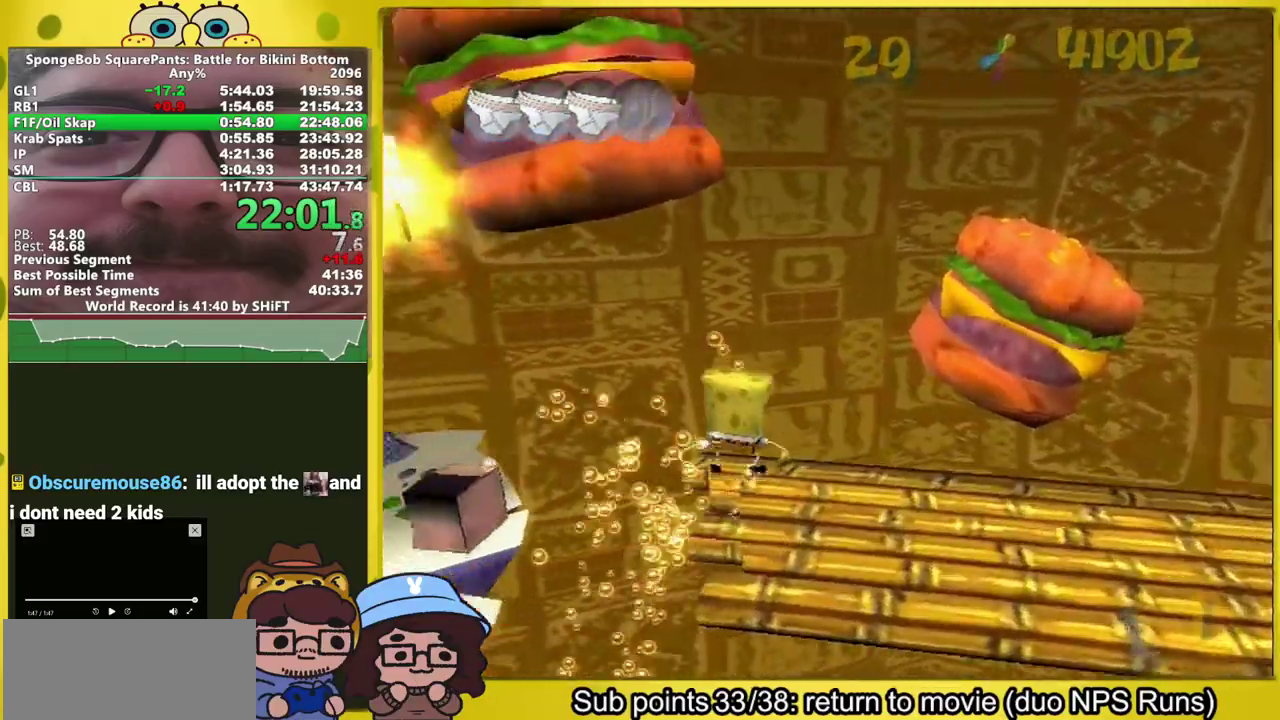
{"buttons": [], "left_stick": "up-right", "right_stick": "right", "events": [[200, "left_stick", "up-right"]]}
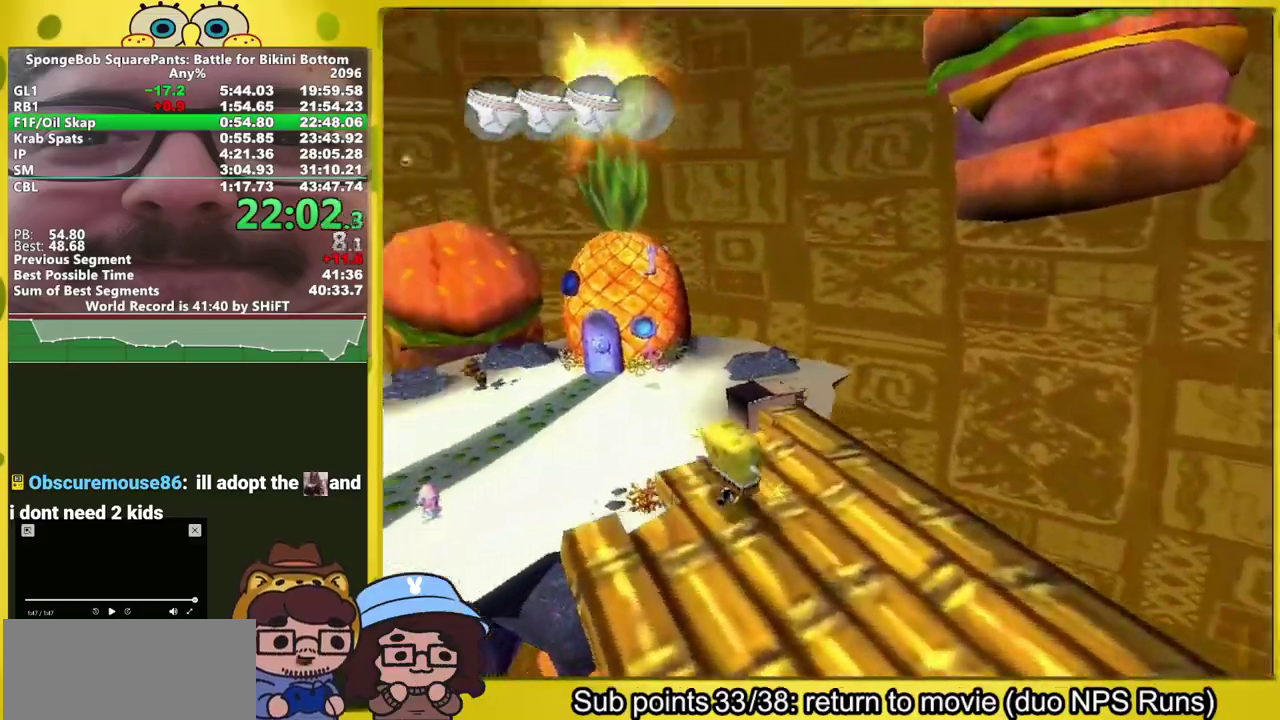
{"buttons": ["A"], "left_stick": "up-left", "right_stick": "center", "events": [[450, "A", "down"], [450, "left_stick", "up-left"], [450, "right_stick", "center"]]}
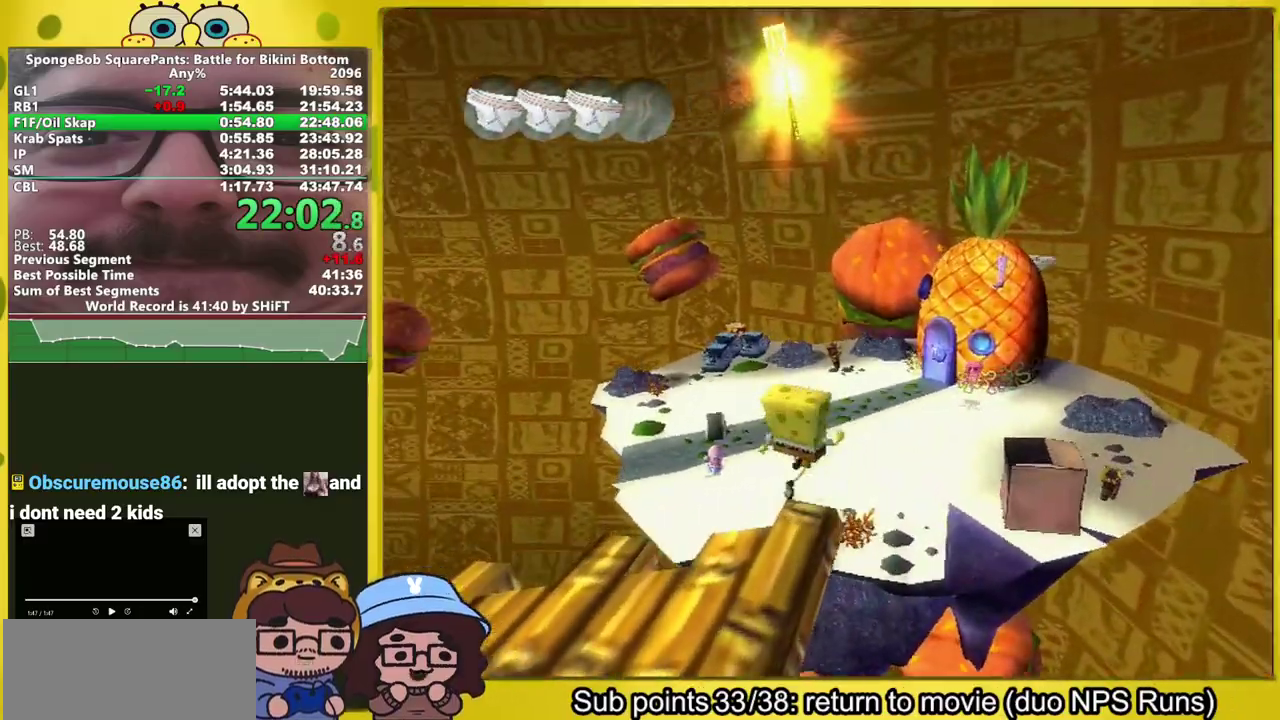
{"buttons": ["A"], "left_stick": "up", "right_stick": "center", "events": [[133, "A", "up"], [250, "left_stick", "up"], [283, "A", "down"]]}
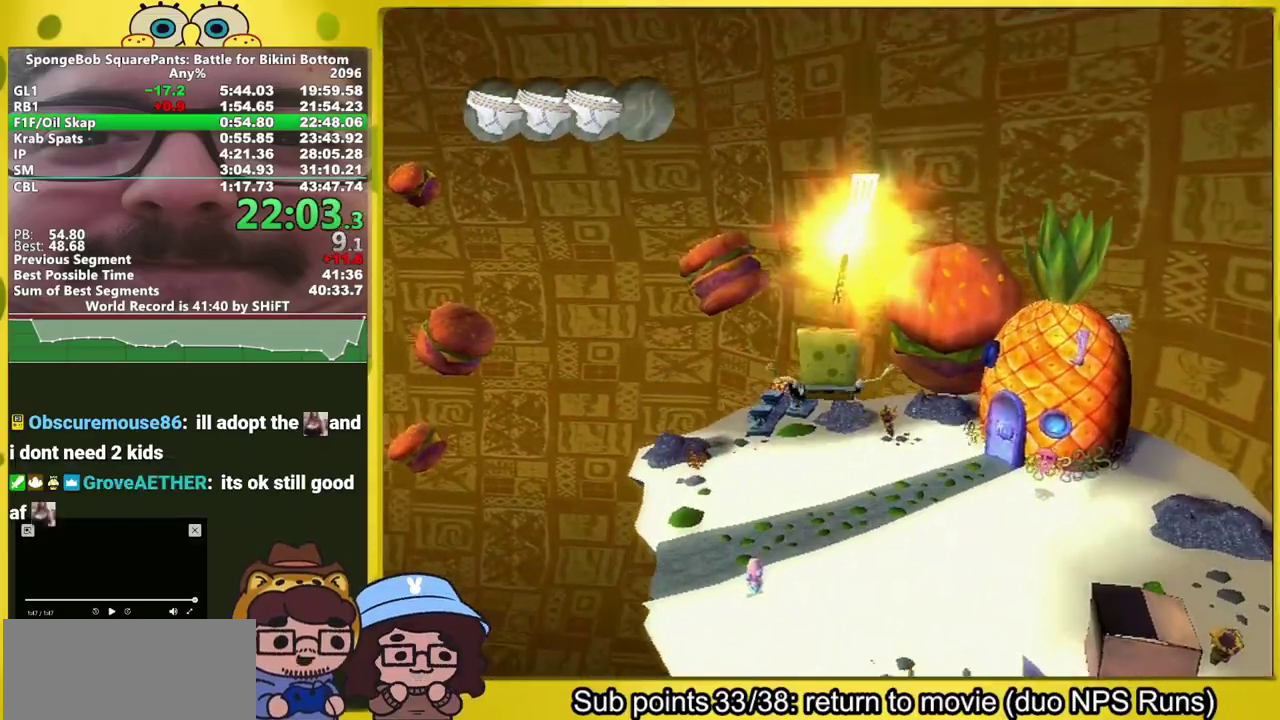
{"buttons": [], "left_stick": "up", "right_stick": "right", "events": [[150, "A", "up"], [250, "right_stick", "right"]]}
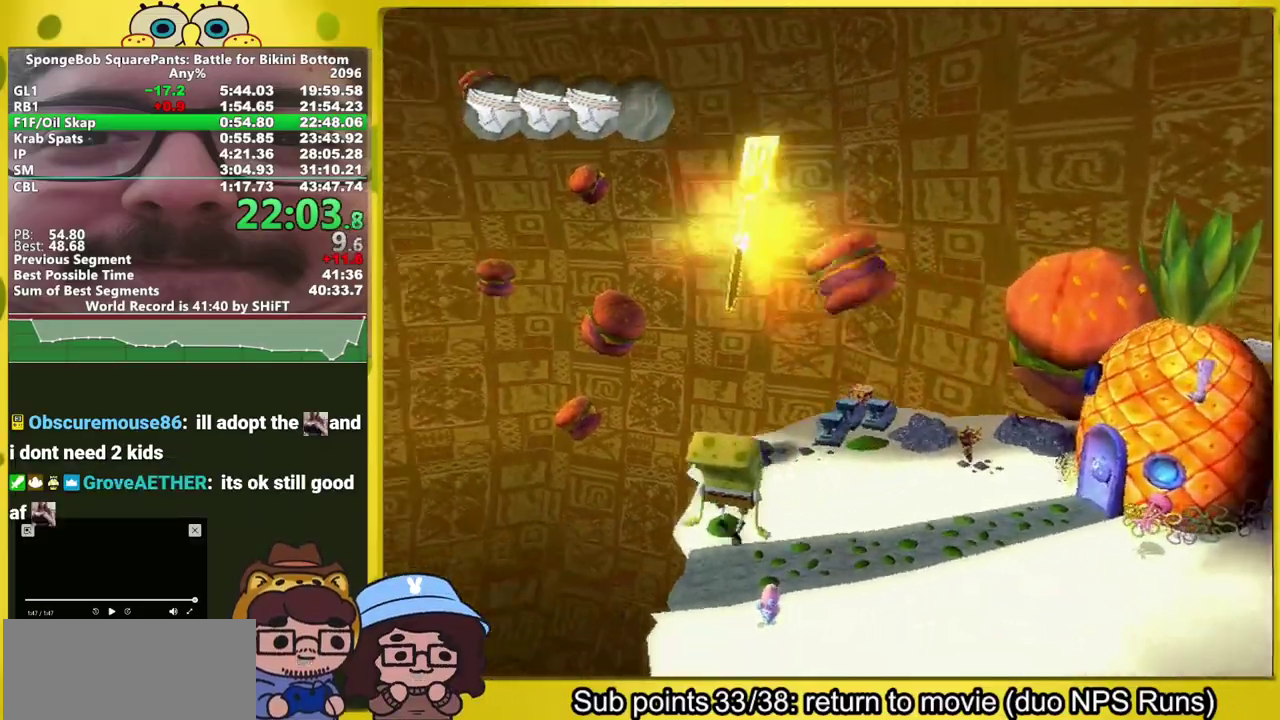
{"buttons": [], "left_stick": "center", "right_stick": "center", "events": [[217, "left_stick", "up-right"], [433, "left_stick", "center"], [467, "right_stick", "center"]]}
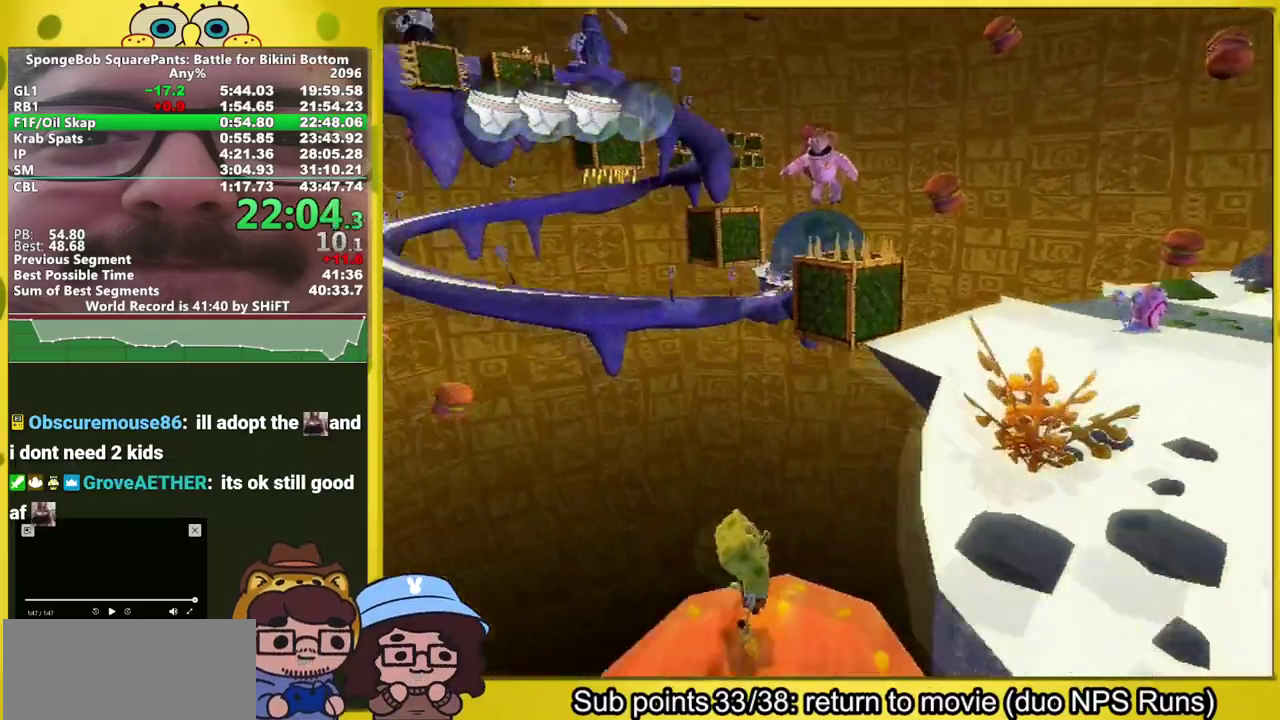
{"buttons": [], "left_stick": "center", "right_stick": "center", "events": []}
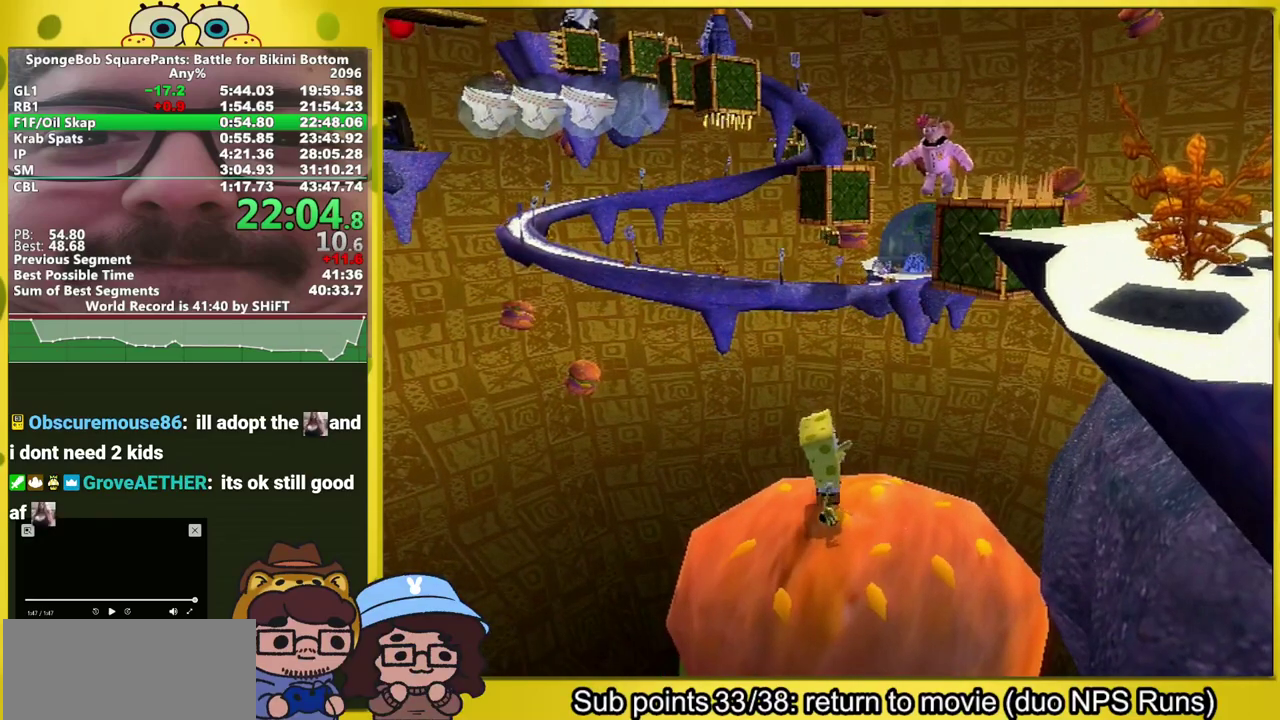
{"buttons": [], "left_stick": "center", "right_stick": "center", "events": []}
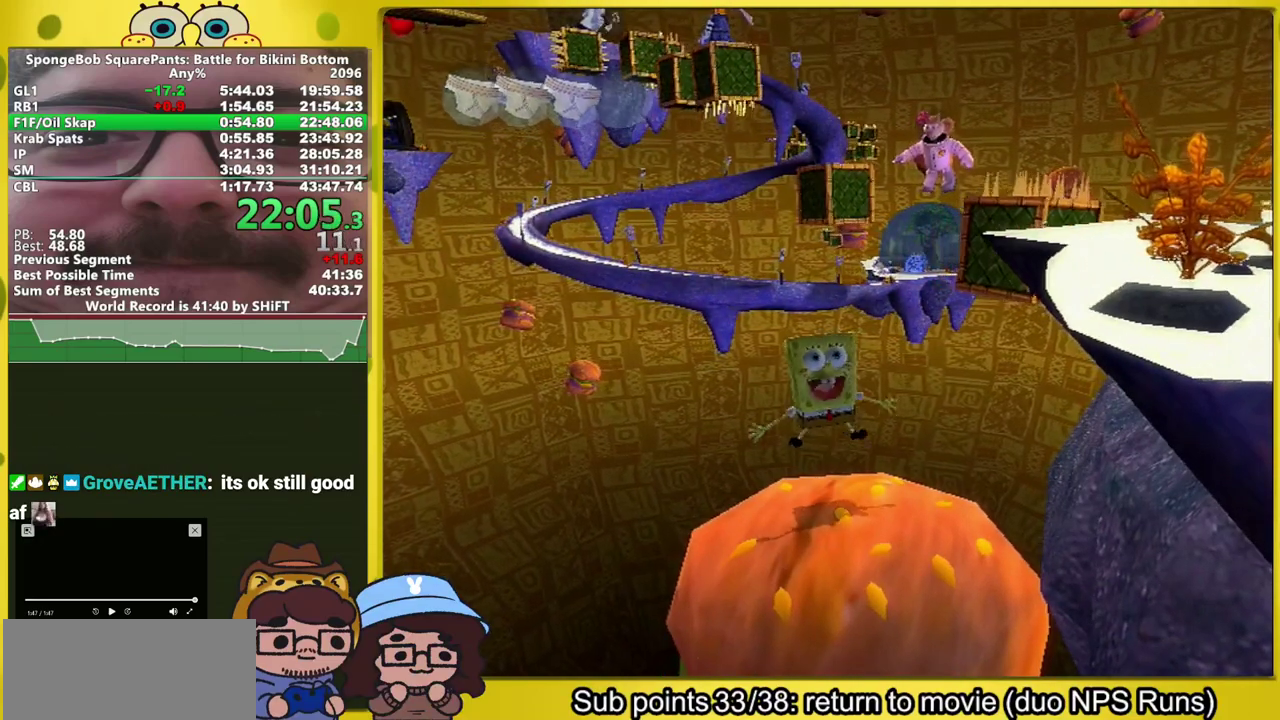
{"buttons": [], "left_stick": "center", "right_stick": "center", "events": [[217, "Y", "down"], [250, "A", "down"], [433, "A", "up"], [433, "Y", "up"]]}
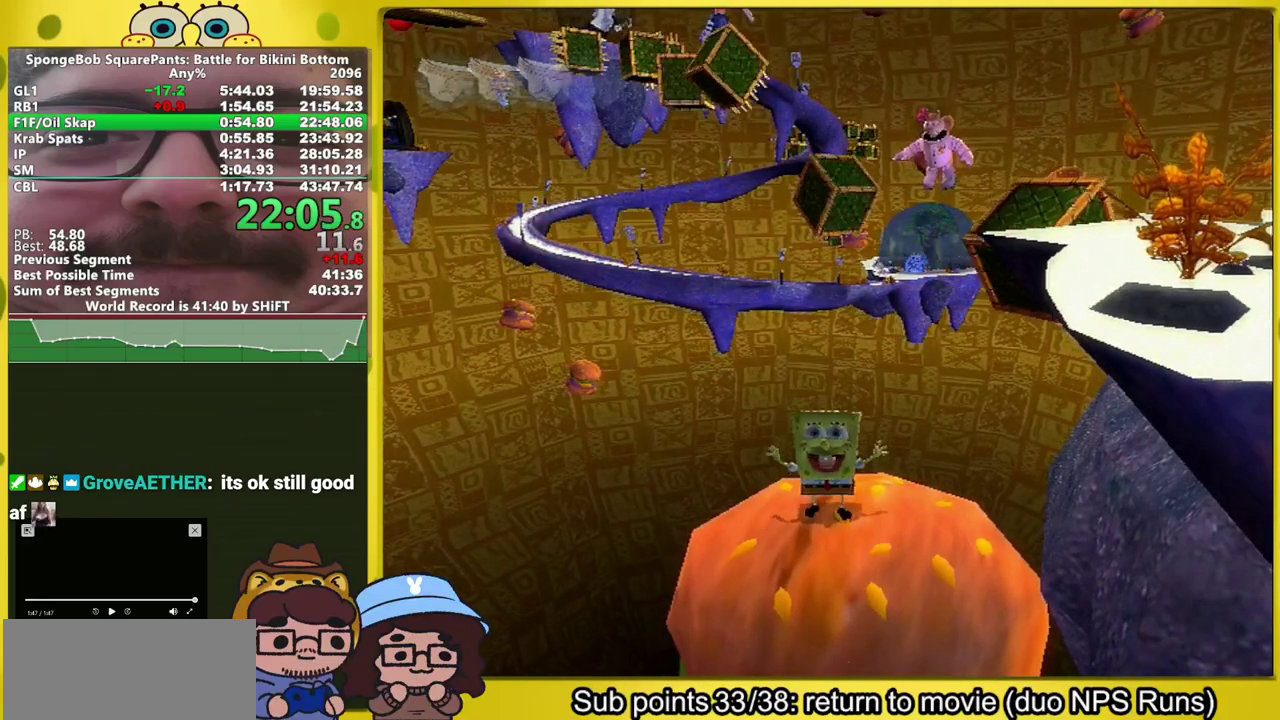
{"buttons": ["A", "Y"], "left_stick": "center", "right_stick": "center", "events": [[100, "Y", "down"], [117, "A", "down"], [283, "A", "up"], [283, "Y", "up"], [400, "Y", "down"], [433, "A", "down"]]}
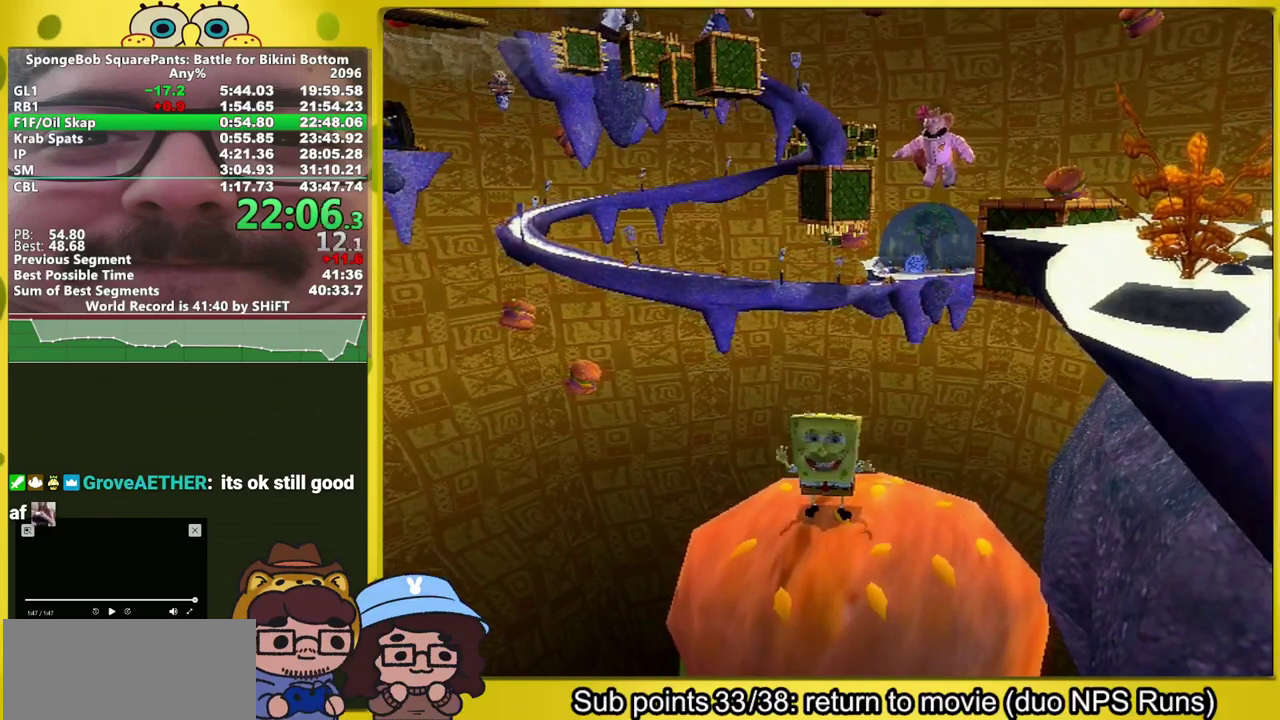
{"buttons": ["A", "Y"], "left_stick": "center", "right_stick": "center", "events": [[50, "Y", "up"], [67, "A", "up"], [183, "Y", "down"], [200, "A", "down"], [317, "A", "up"], [317, "Y", "up"], [467, "Y", "down"], [483, "A", "down"]]}
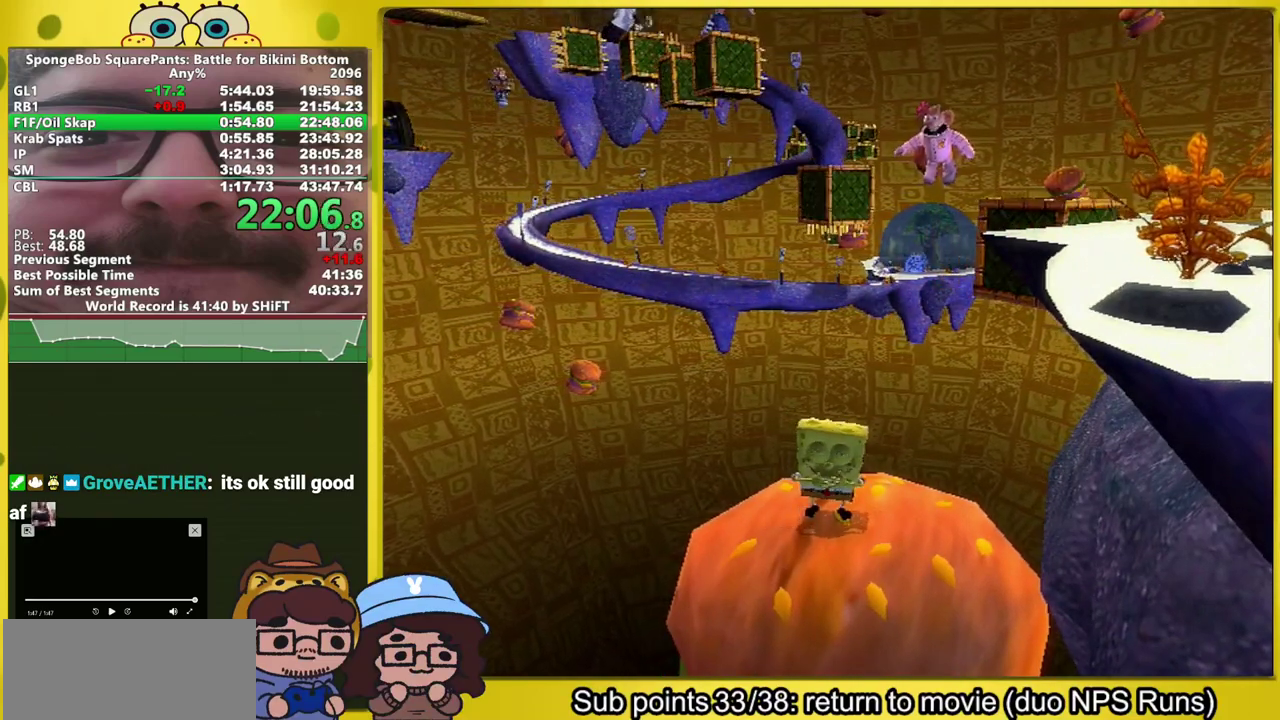
{"buttons": ["A", "Y"], "left_stick": "center", "right_stick": "center", "events": [[100, "A", "up"], [100, "Y", "up"], [233, "Y", "down"], [250, "A", "down"], [317, "A", "up"], [333, "Y", "up"], [483, "A", "down"], [483, "Y", "down"]]}